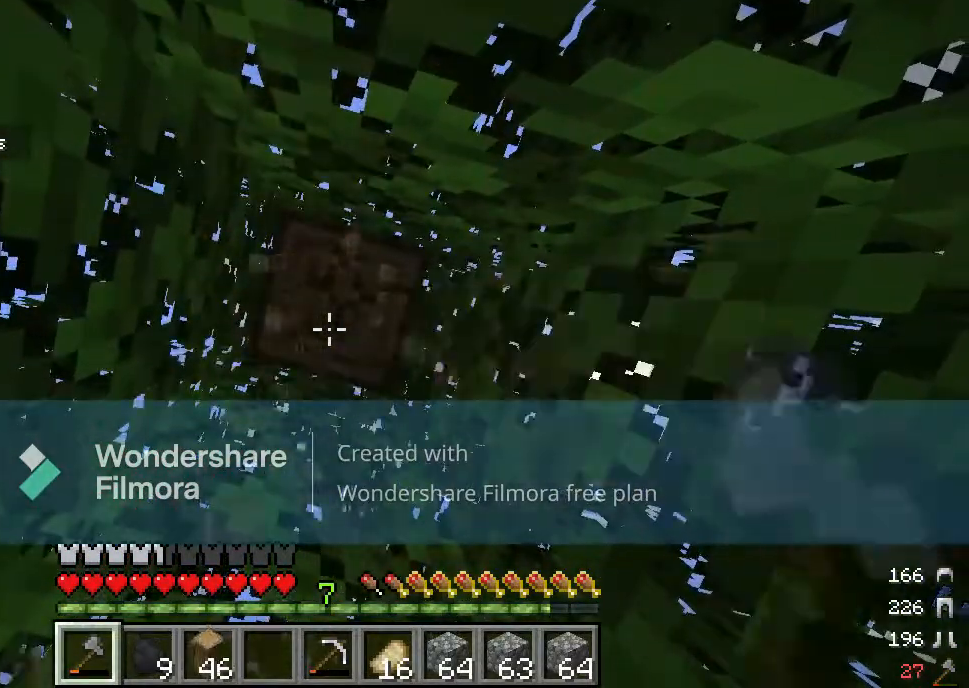
Gameplay with keyboard and mouse; each line is a JSON object with the keys and mouse buttons held at the frame after it. "events" lists presses ("down") and releases ("up") of "a", "d", "s", "w", "mouse_left" and "mouse_right" between this image and that frame as [ms after this image, input, new state], when the widget could be followed in between. "mouse_left", "mouse_right" = the "left", "right" buttons of the "mouse" list. No other keys are recorded. Fast repeated clicks can show as one long hold. Mouse movement is not recorded.
{"keys": [], "mouse": ["left"], "events": []}
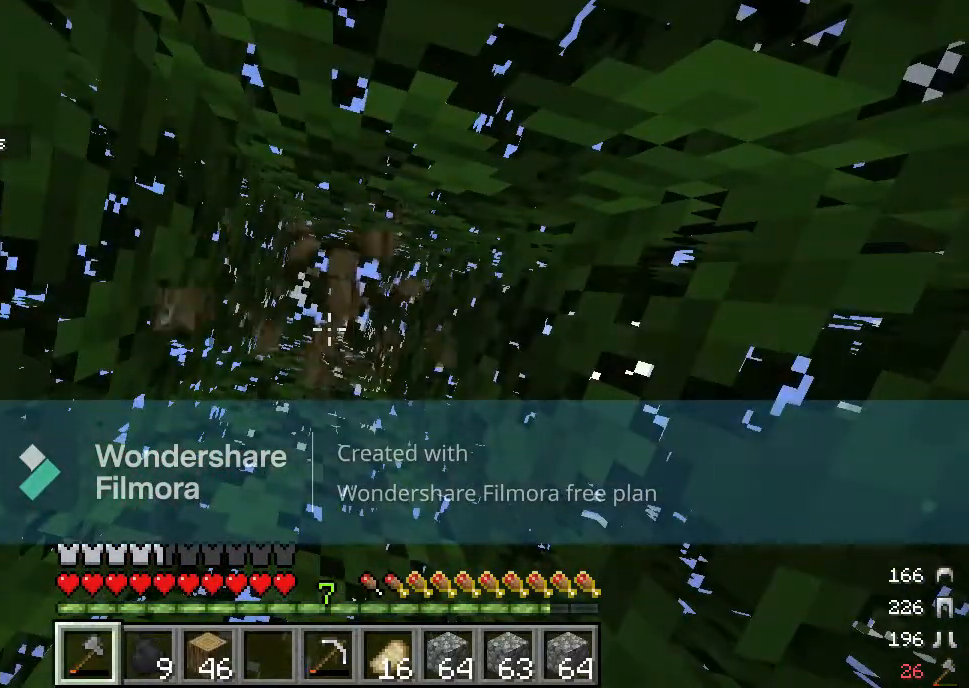
{"keys": [], "mouse": [], "events": [[83, "mouse_left", "up"]]}
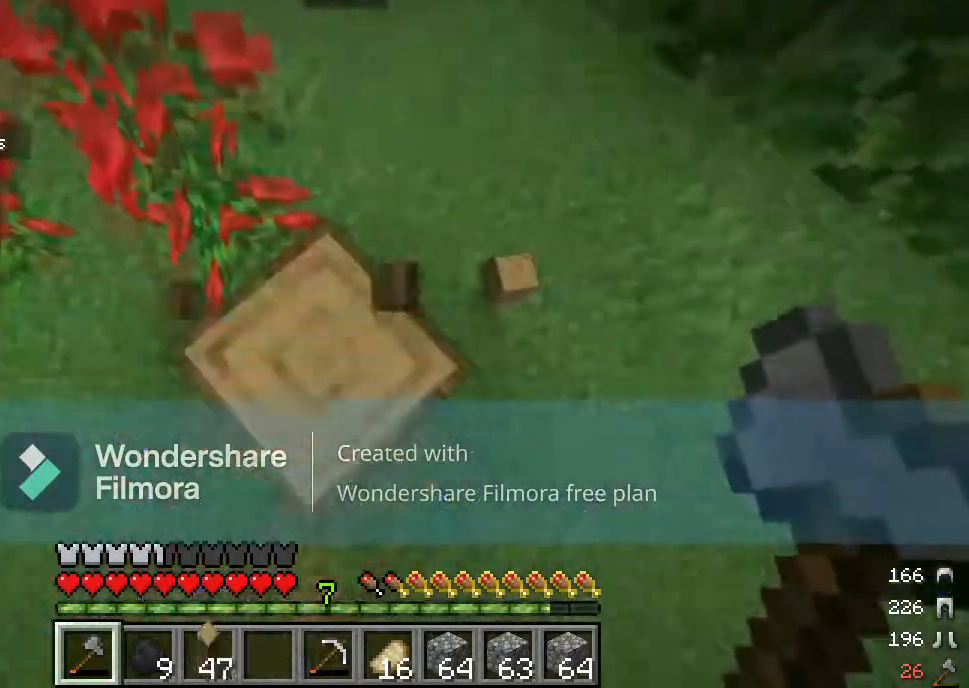
{"keys": [], "mouse": ["left"], "events": [[183, "mouse_left", "down"]]}
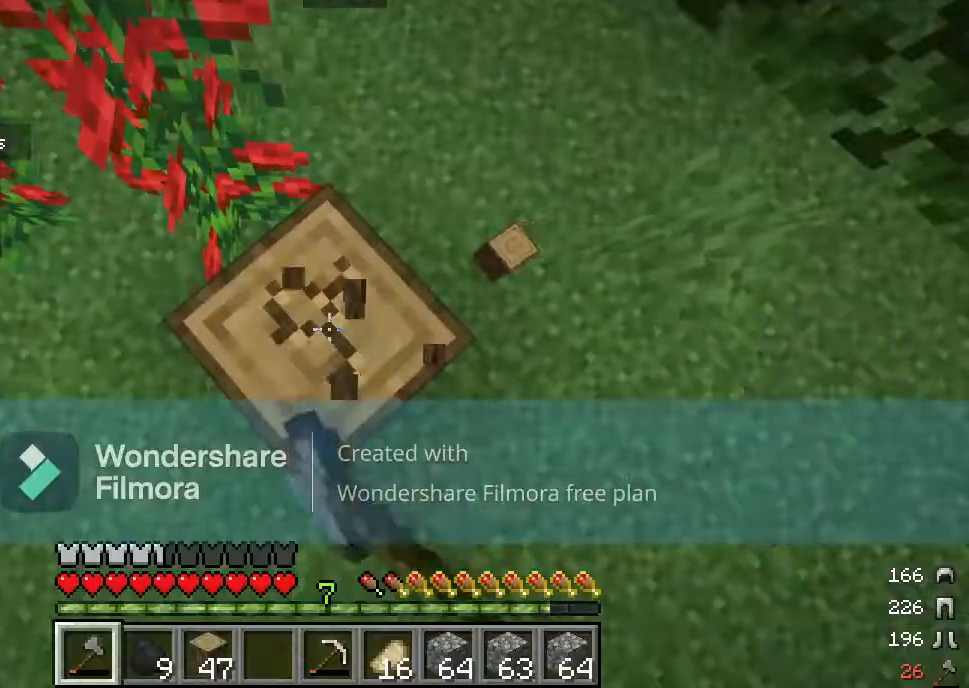
{"keys": [], "mouse": ["left"], "events": []}
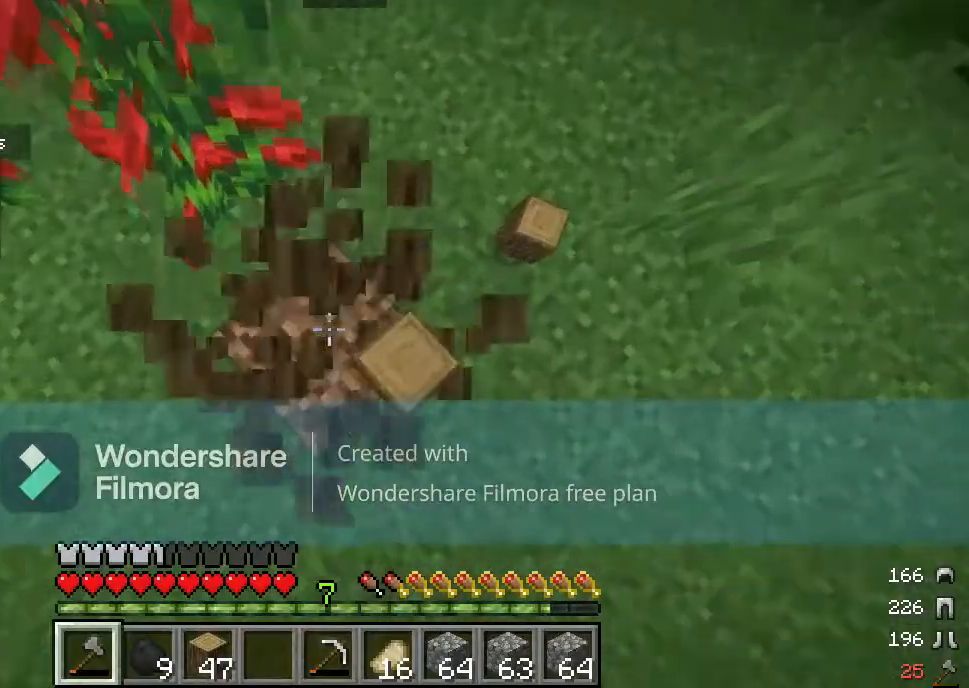
{"keys": [], "mouse": [], "events": [[250, "mouse_left", "up"], [317, "w", "down"], [483, "w", "up"]]}
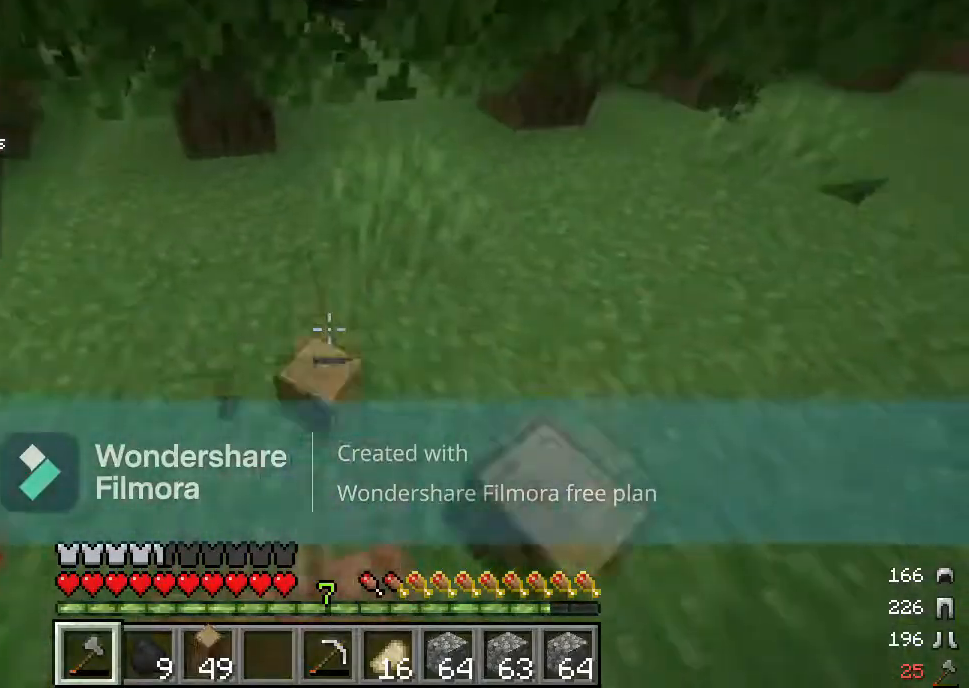
{"keys": ["w"], "mouse": [], "events": [[67, "w", "down"], [217, "d", "down"], [367, "d", "up"]]}
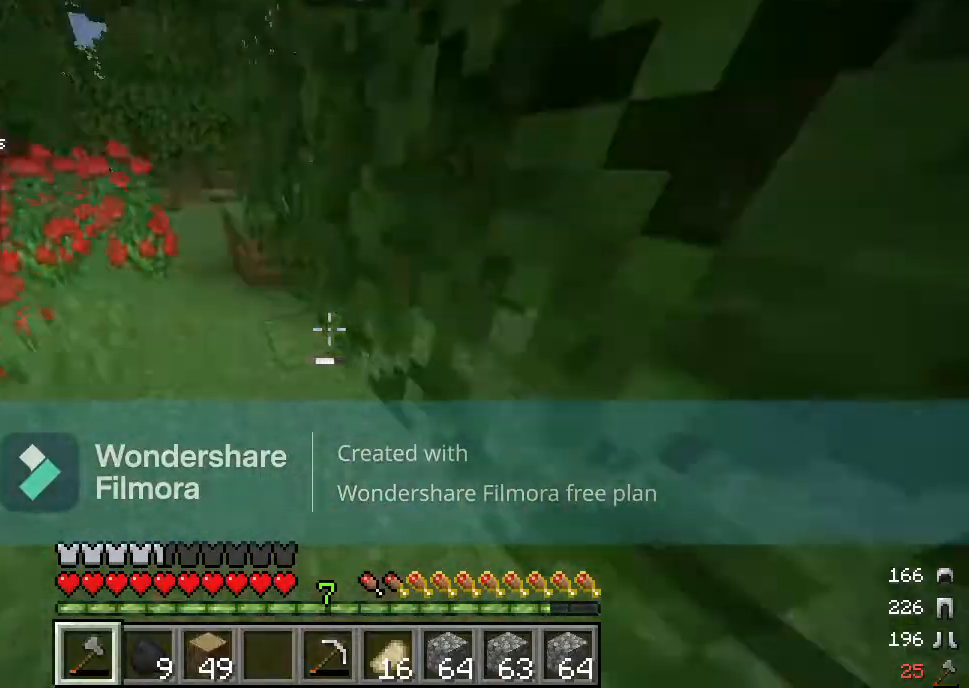
{"keys": ["a", "w"], "mouse": [], "events": [[67, "a", "down"]]}
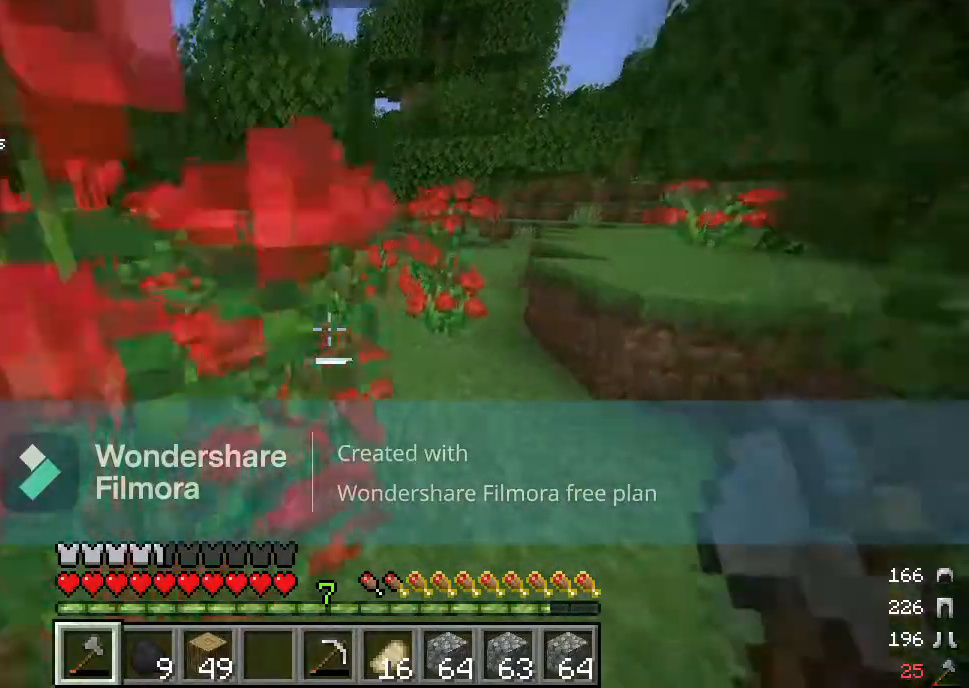
{"keys": ["a", "w"], "mouse": [], "events": []}
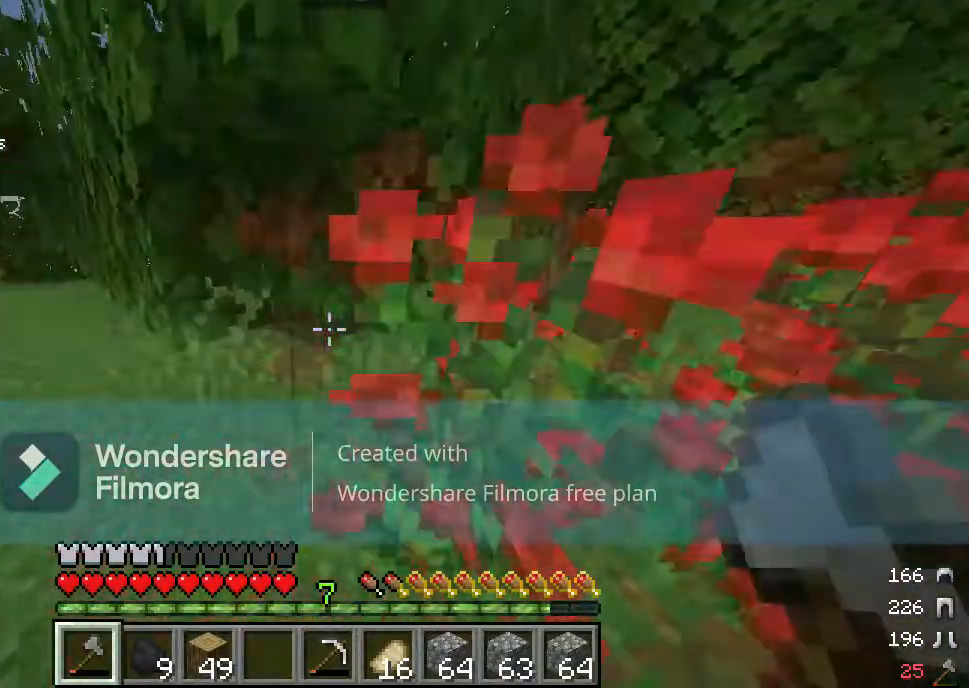
{"keys": ["a"], "mouse": [], "events": [[100, "a", "up"], [283, "a", "down"], [483, "w", "up"]]}
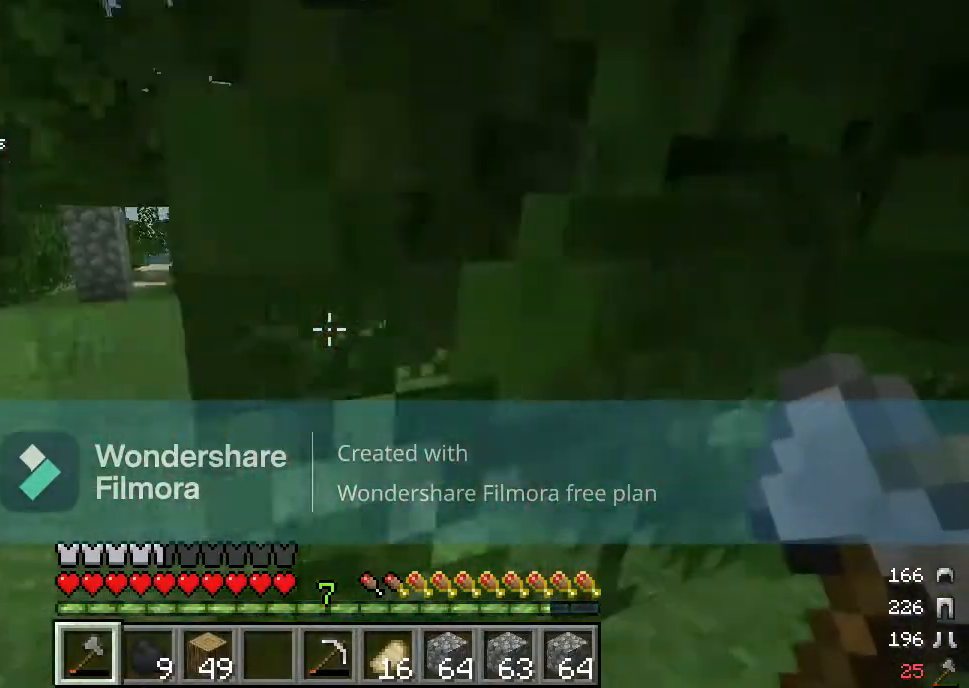
{"keys": ["w"], "mouse": [], "events": [[417, "a", "up"], [417, "w", "down"]]}
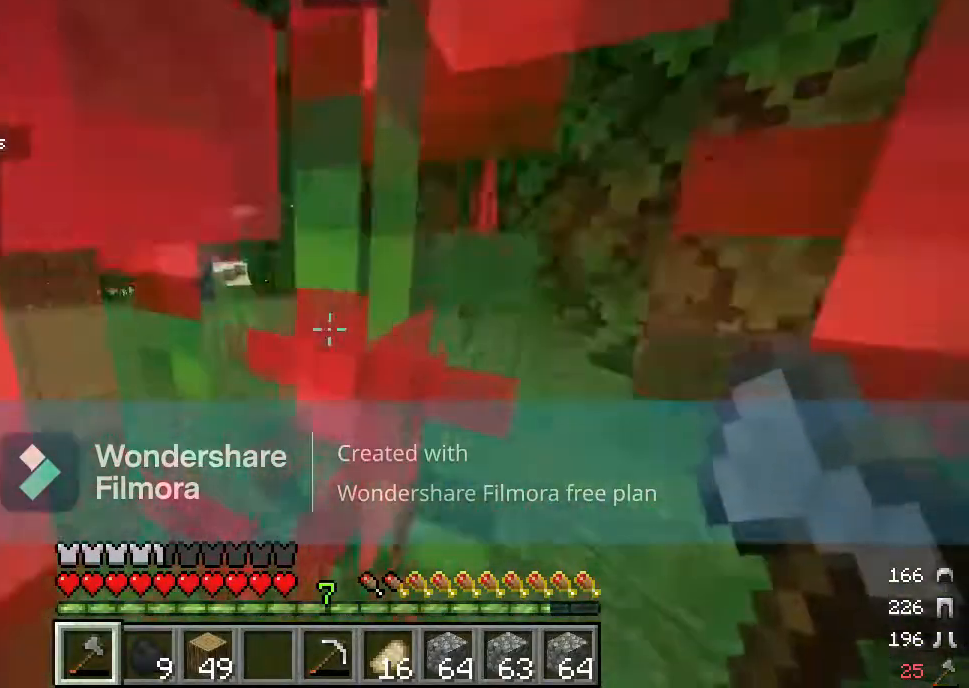
{"keys": [], "mouse": [], "events": [[67, "w", "up"], [150, "w", "down"], [283, "a", "down"], [383, "w", "up"], [467, "a", "up"]]}
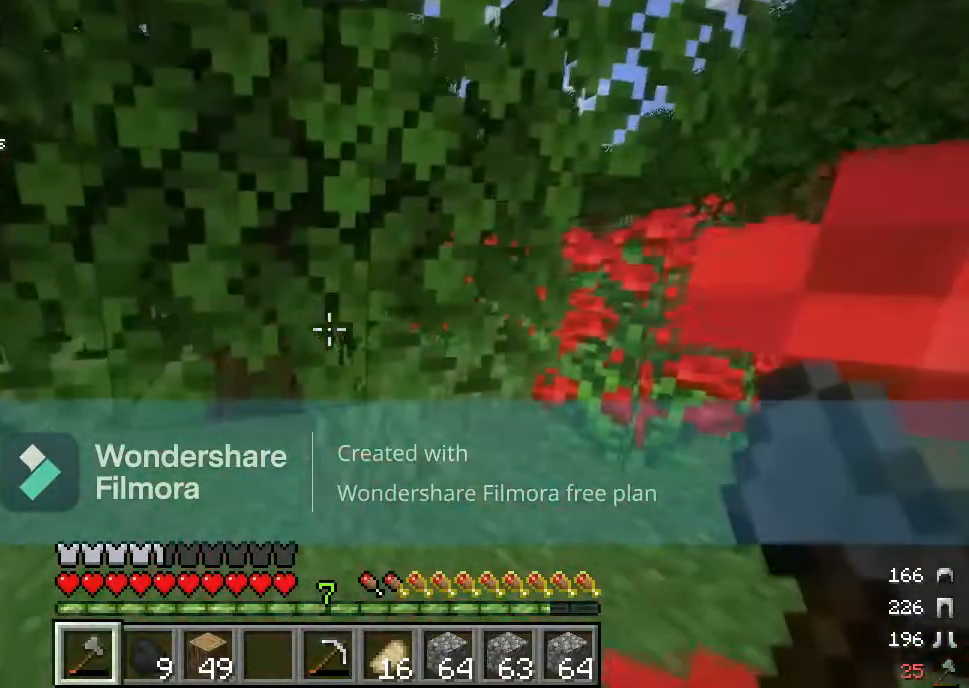
{"keys": [], "mouse": ["left"], "events": [[83, "w", "down"], [133, "d", "down"], [267, "d", "up"], [333, "a", "down"], [483, "a", "up"], [483, "mouse_left", "down"], [483, "w", "up"]]}
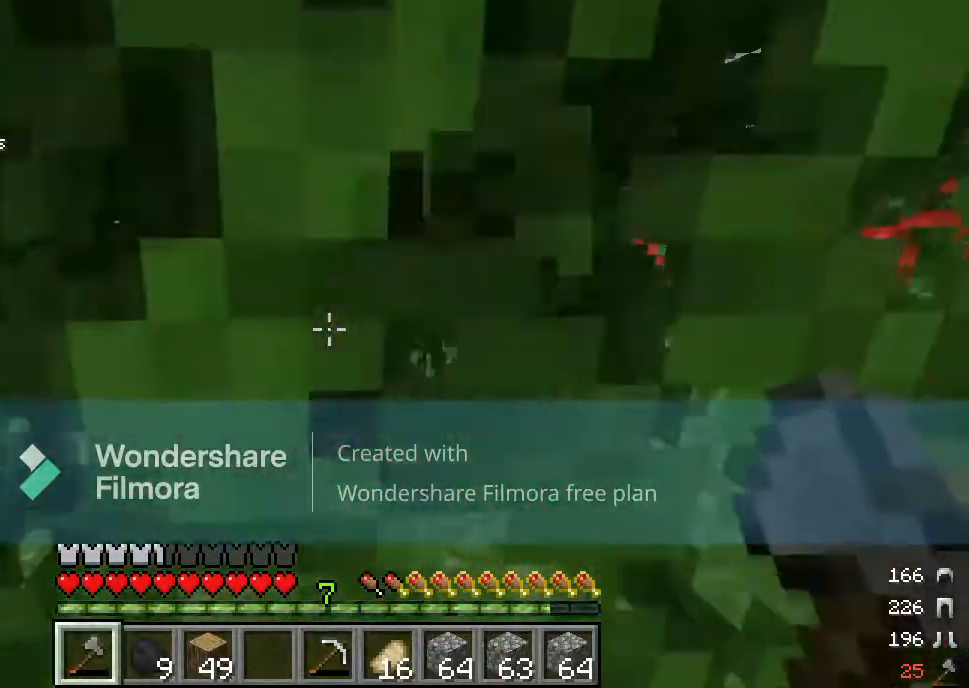
{"keys": [], "mouse": ["left"], "events": []}
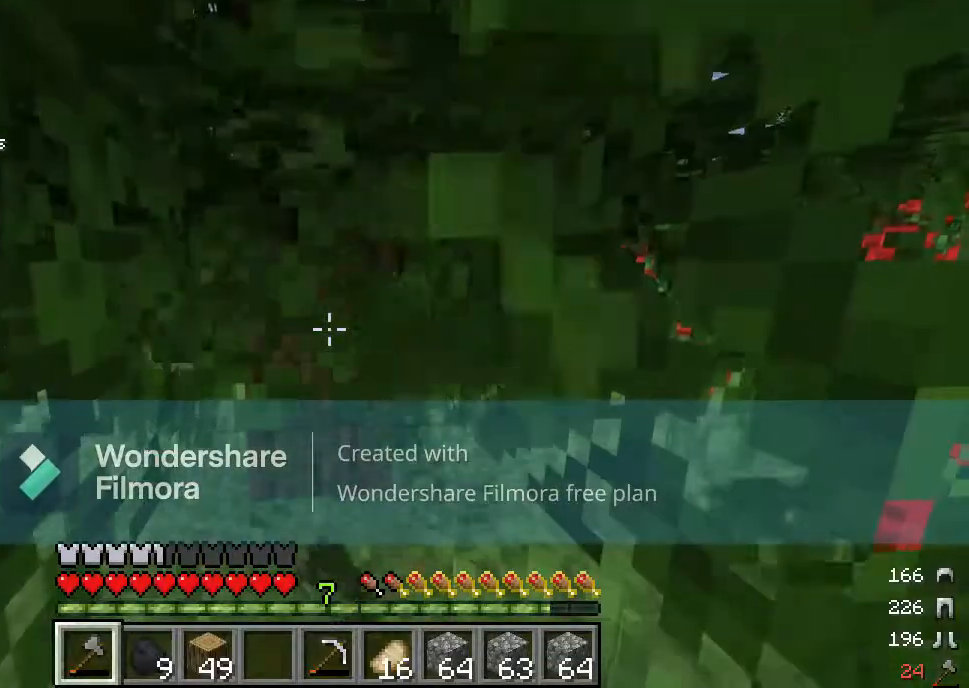
{"keys": [], "mouse": ["left"], "events": [[67, "w", "down"], [250, "w", "up"]]}
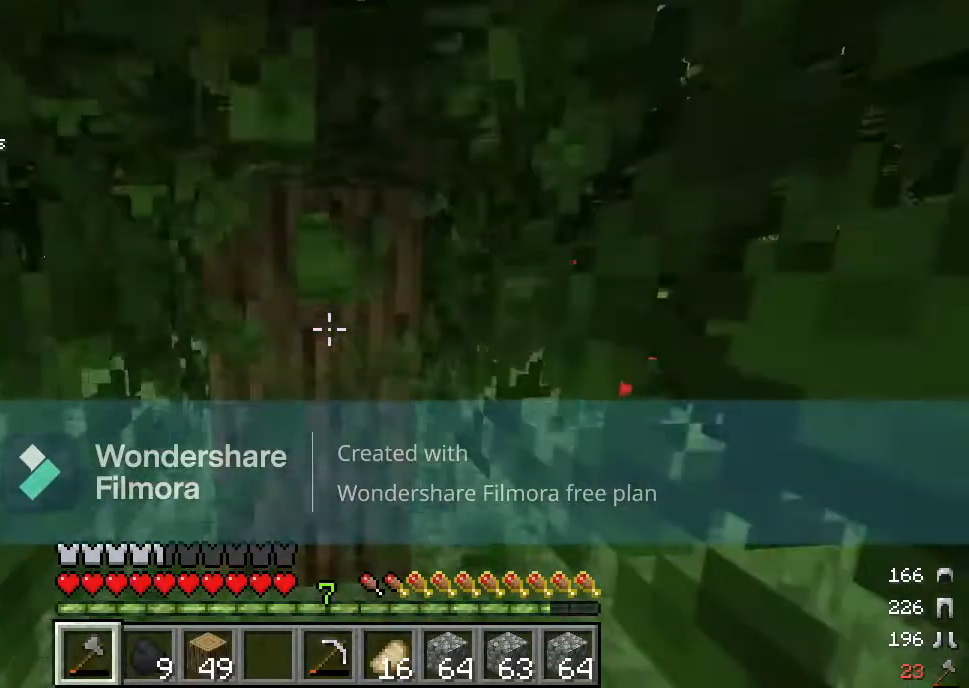
{"keys": [], "mouse": ["left"], "events": [[117, "w", "down"], [367, "w", "up"]]}
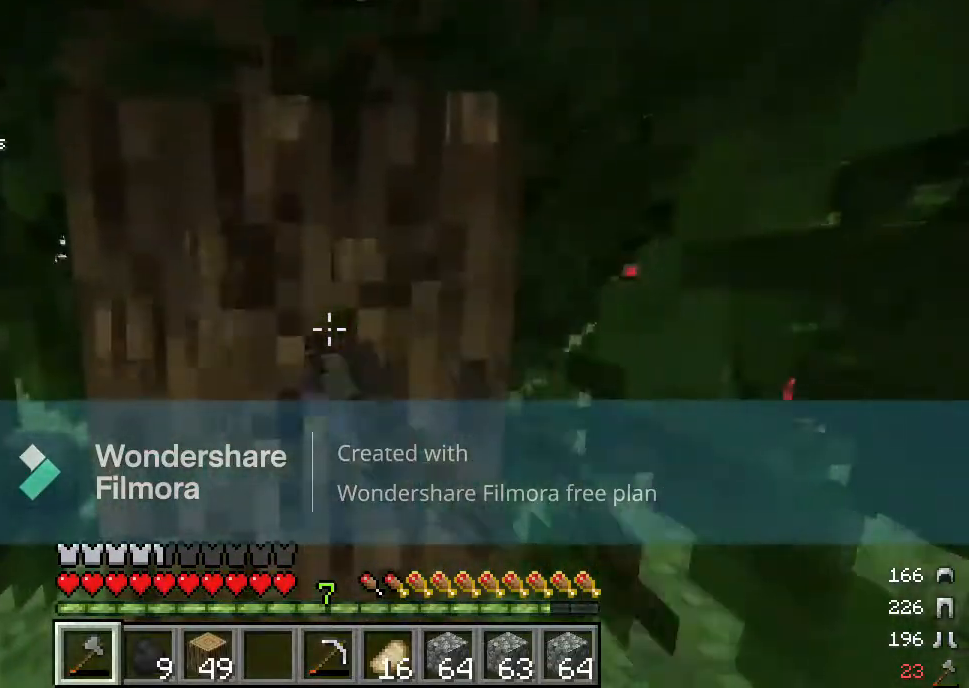
{"keys": [], "mouse": ["left"], "events": []}
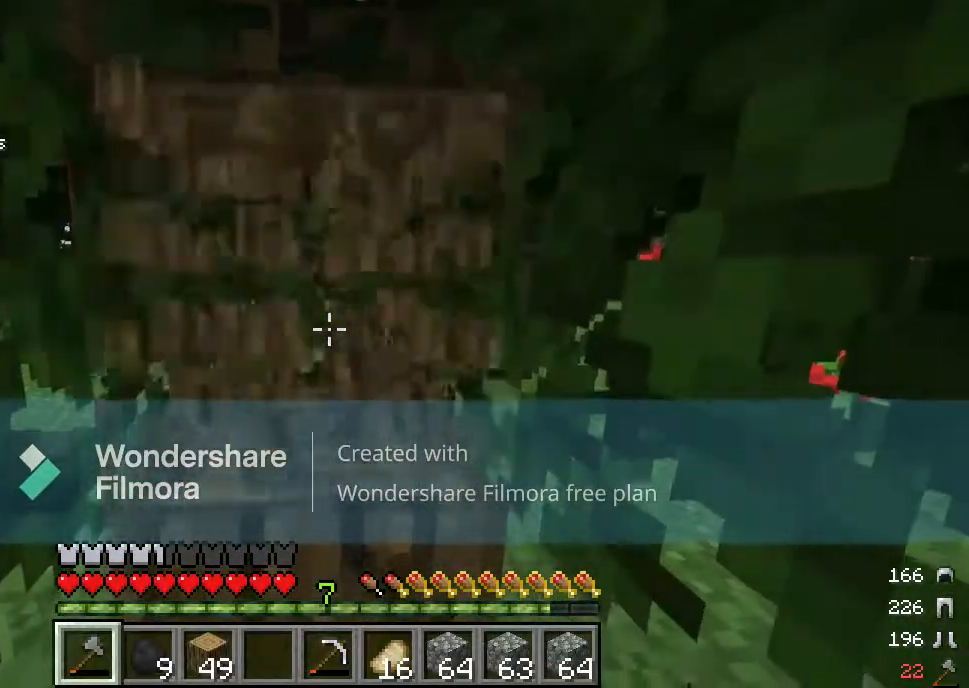
{"keys": [], "mouse": ["left"], "events": [[100, "s", "down"], [267, "s", "up"]]}
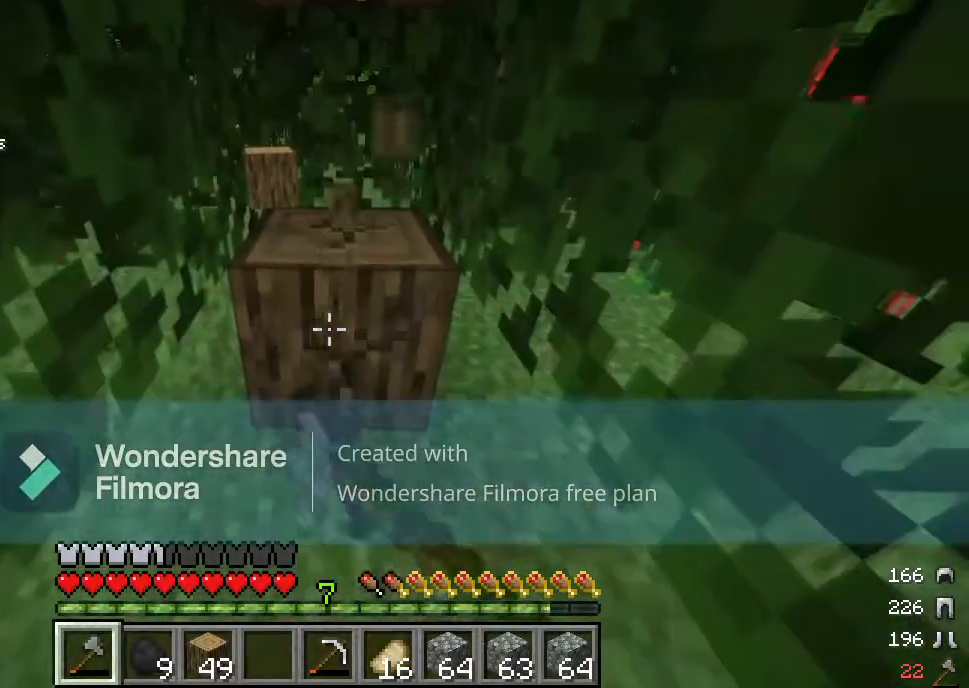
{"keys": ["w"], "mouse": ["left"], "events": [[283, "w", "down"]]}
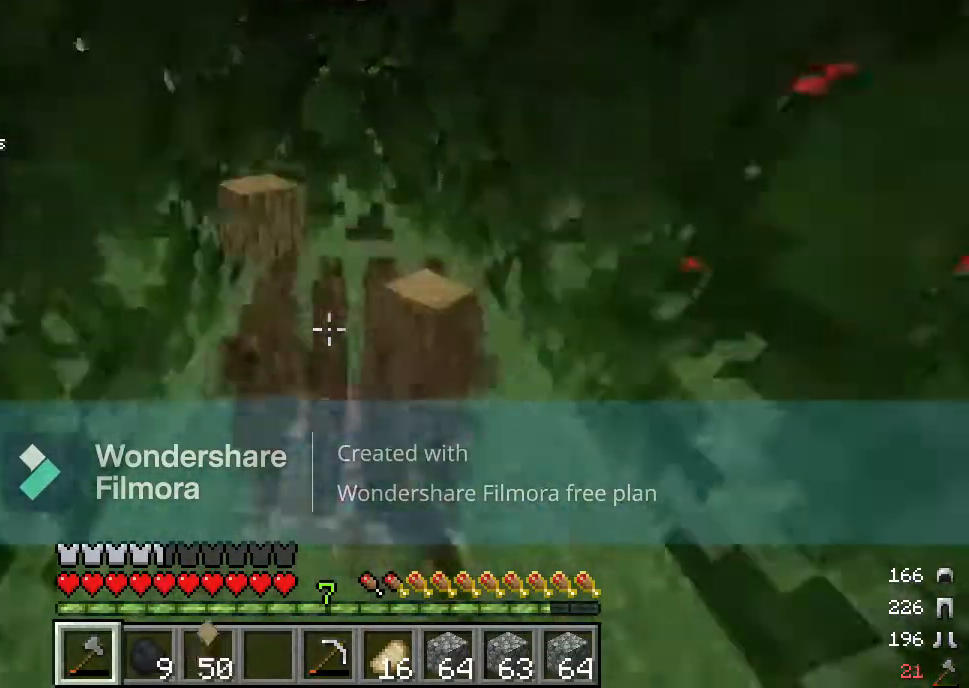
{"keys": [], "mouse": ["left"], "events": [[33, "d", "down"], [383, "w", "up"], [400, "d", "up"]]}
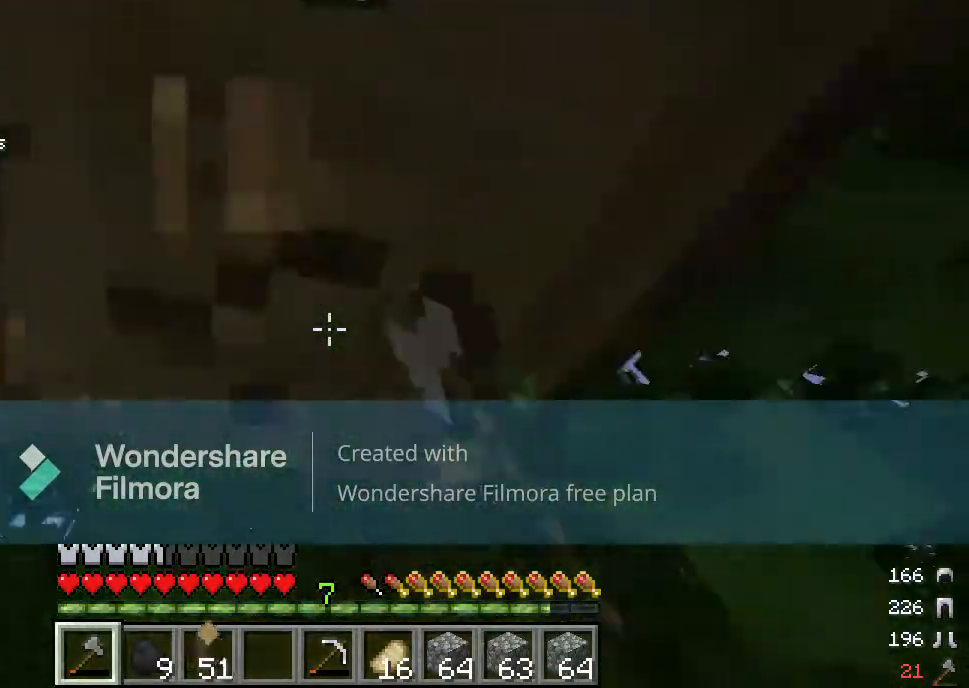
{"keys": [], "mouse": ["left"], "events": []}
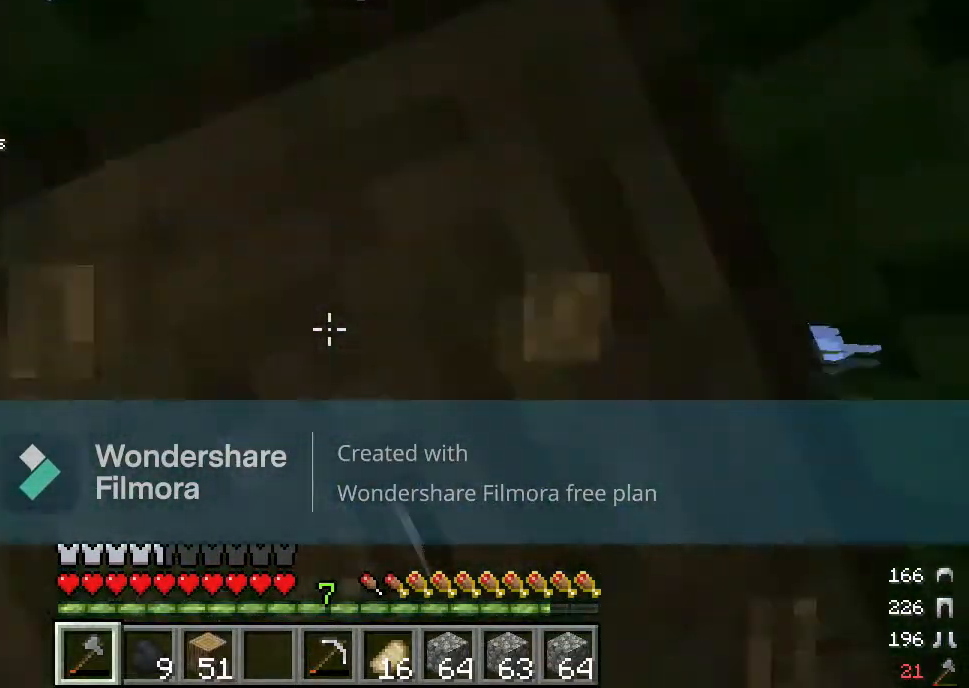
{"keys": [], "mouse": ["left"], "events": []}
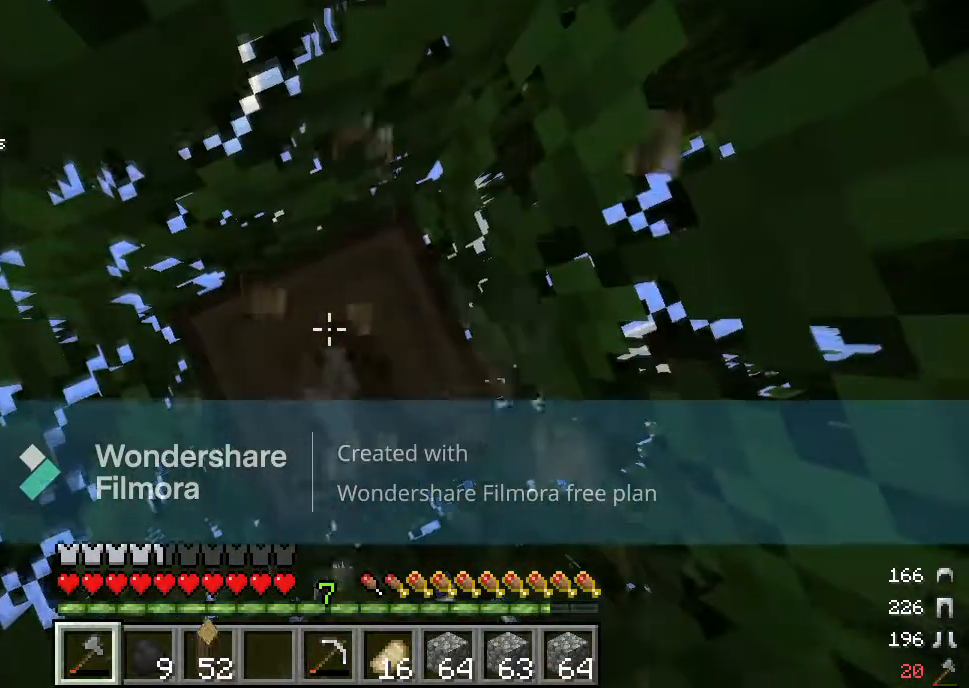
{"keys": [], "mouse": ["left"], "events": []}
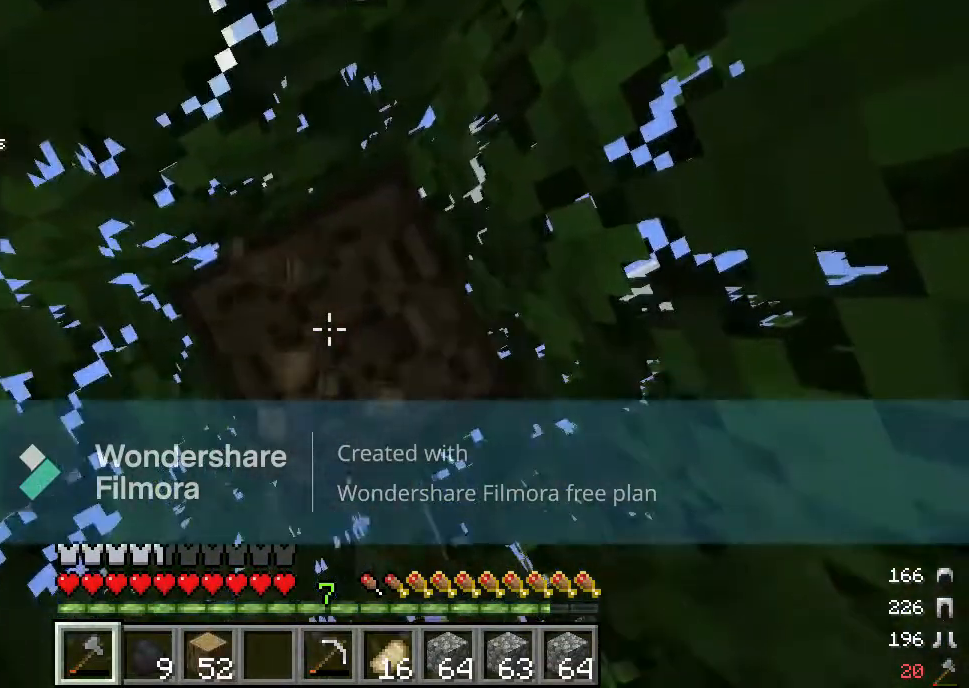
{"keys": [], "mouse": ["left"], "events": []}
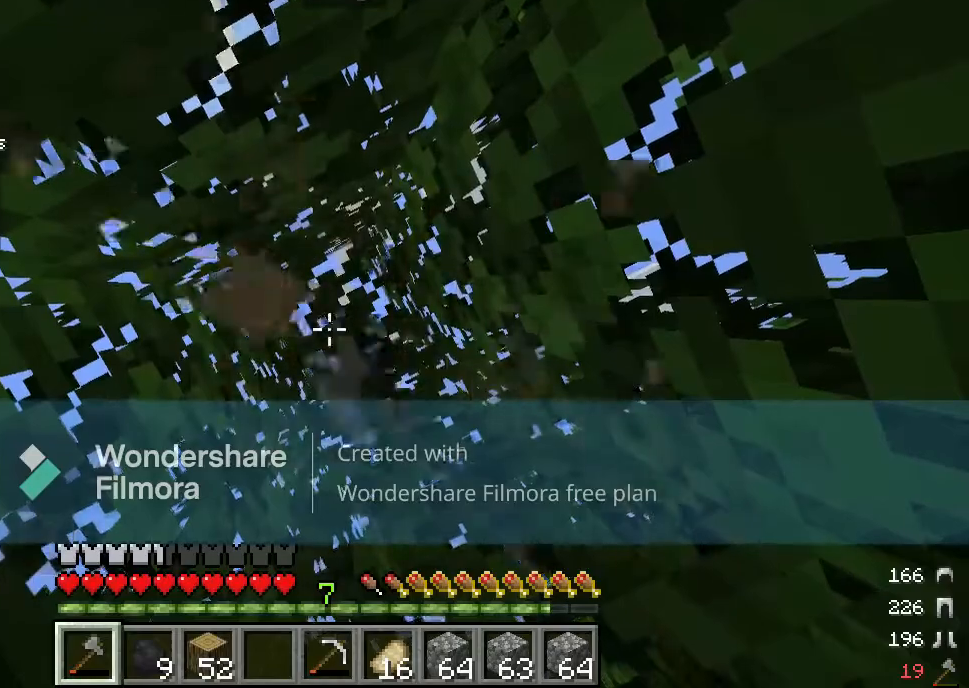
{"keys": [], "mouse": [], "events": [[67, "mouse_left", "up"]]}